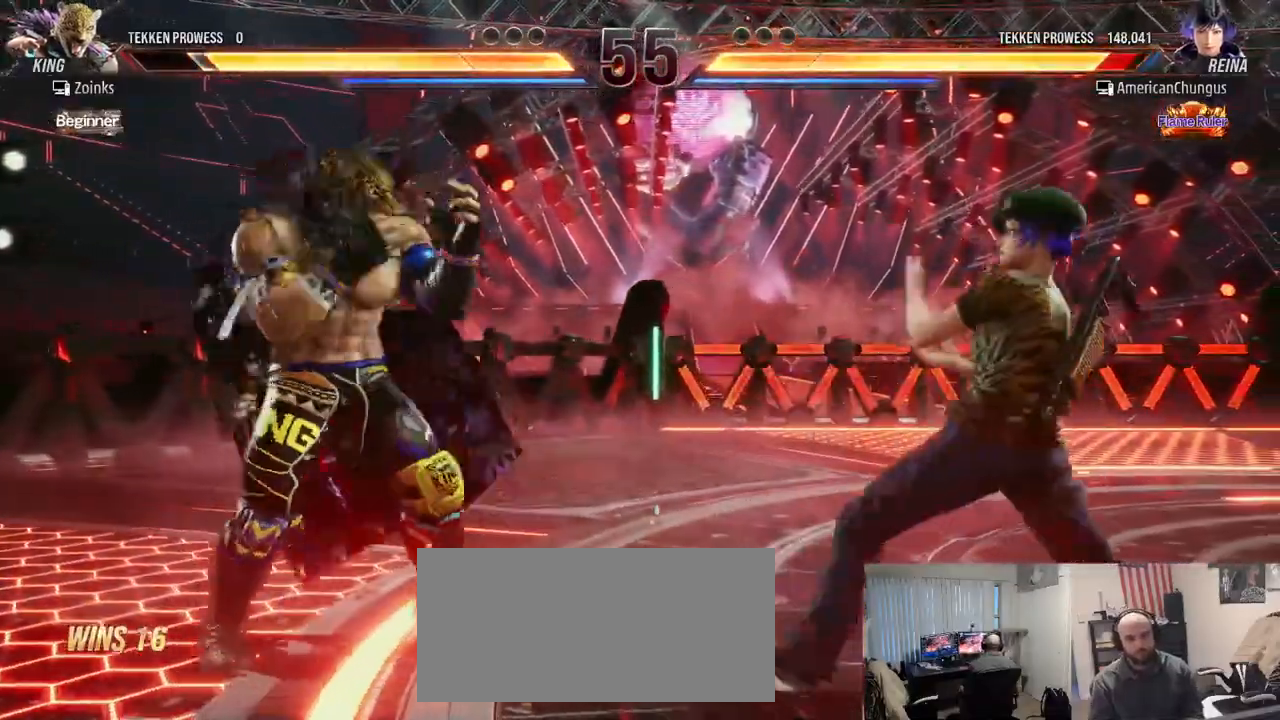
Gameplay with a controller (arcade stick); each line is a JSON object with the inputs held at the frame after it. "events" lists button and stick changes between this image and that frame as [ms after this image, input, new state], when the widget could be followed in between. Not read: L3 R3.
{"buttons": [], "left_stick": "right", "events": [[83, "left_stick", "center"], [333, "left_stick", "right"]]}
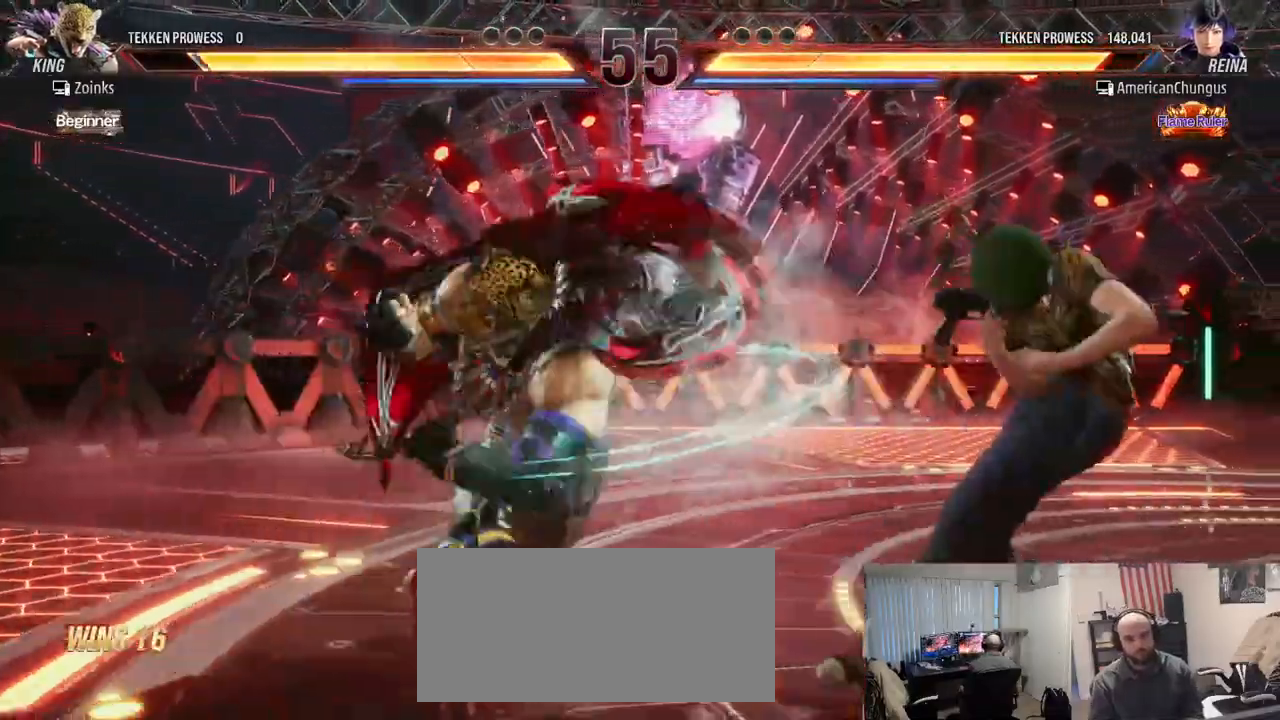
{"buttons": [], "left_stick": "right", "events": [[83, "left_stick", "center"], [300, "left_stick", "left"], [367, "left_stick", "center"], [484, "left_stick", "right"]]}
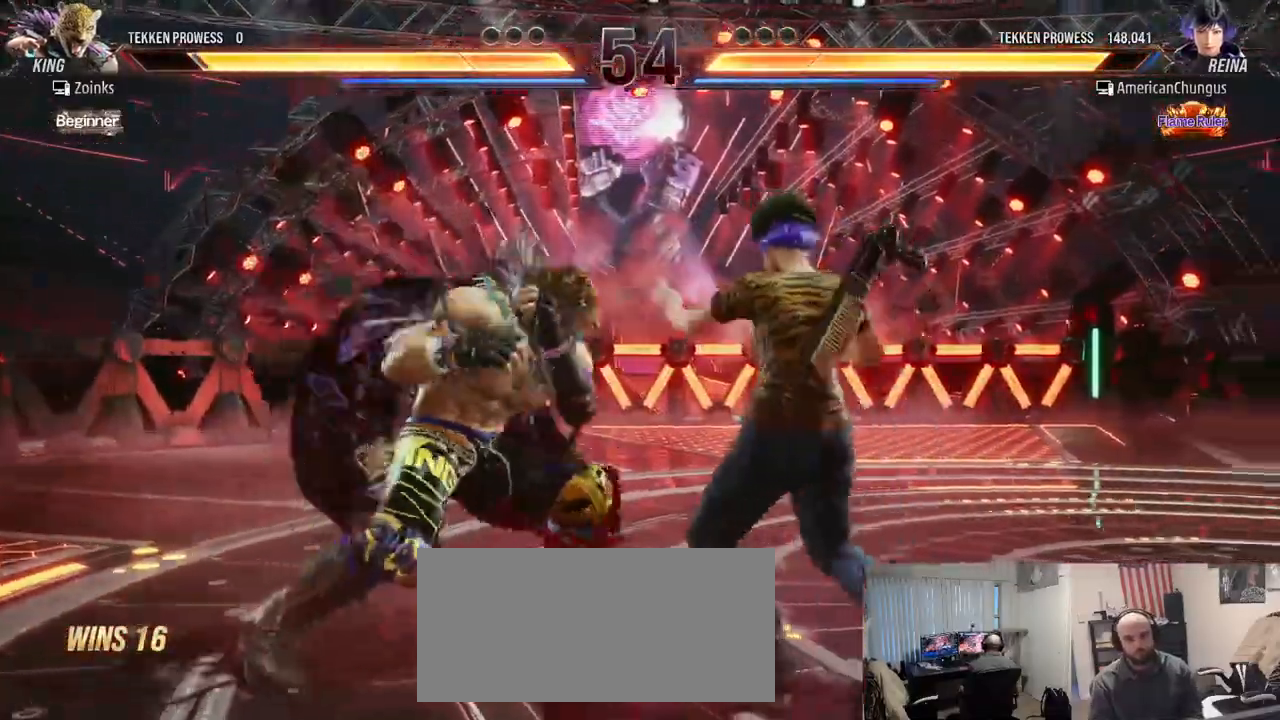
{"buttons": [], "left_stick": "right", "events": [[83, "left_stick", "center"], [150, "left_stick", "right"], [250, "left_stick", "center"], [333, "left_stick", "left"], [417, "left_stick", "right"]]}
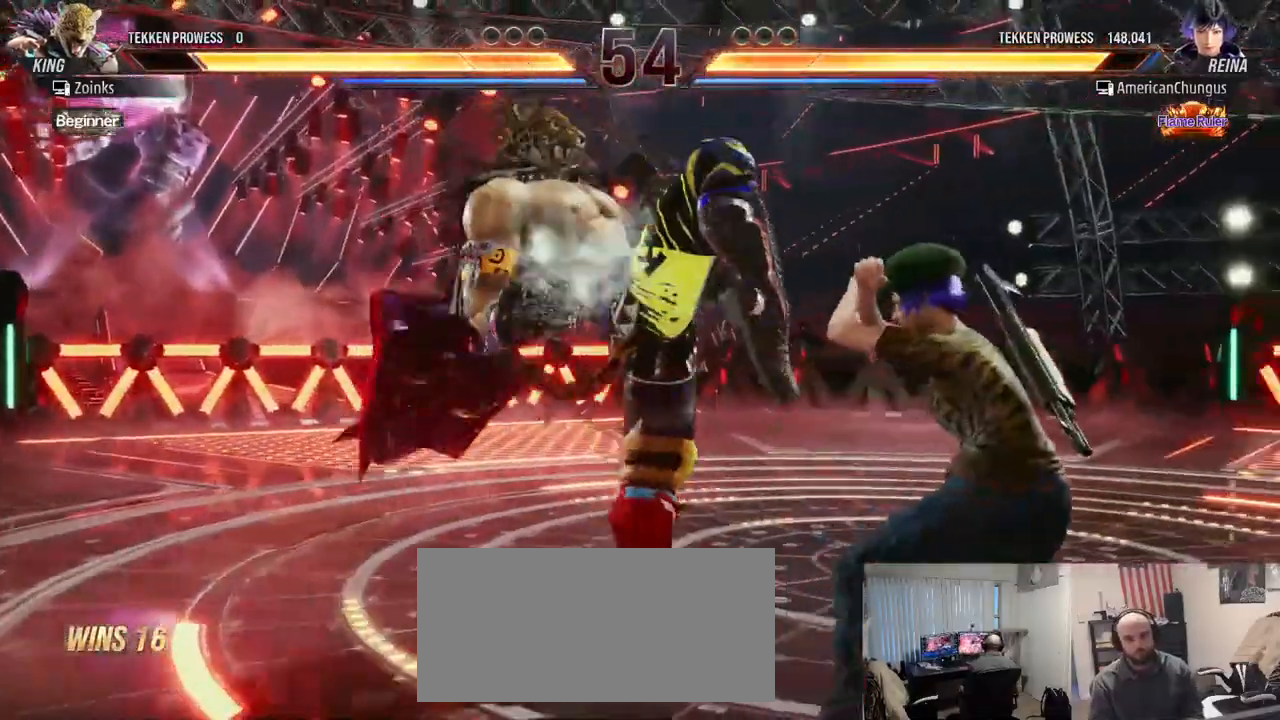
{"buttons": ["TRIANGLE"], "left_stick": "center", "events": [[100, "left_stick", "center"], [167, "SQUARE", "down"], [217, "SQUARE", "up"], [284, "SQUARE", "down"], [367, "SQUARE", "up"], [501, "TRIANGLE", "down"]]}
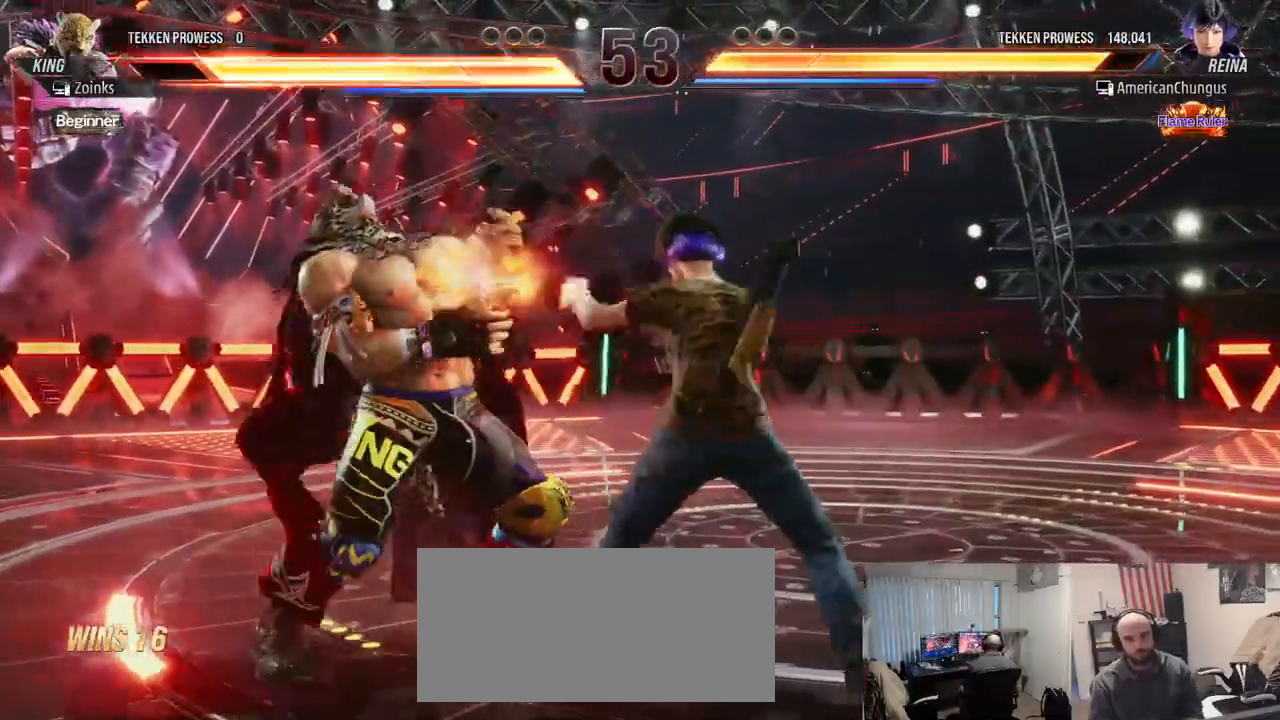
{"buttons": [], "left_stick": "left", "events": [[66, "TRIANGLE", "up"], [150, "left_stick", "left"], [250, "TRIANGLE", "down"], [283, "TRIANGLE", "up"], [367, "TRIANGLE", "down"], [433, "TRIANGLE", "up"]]}
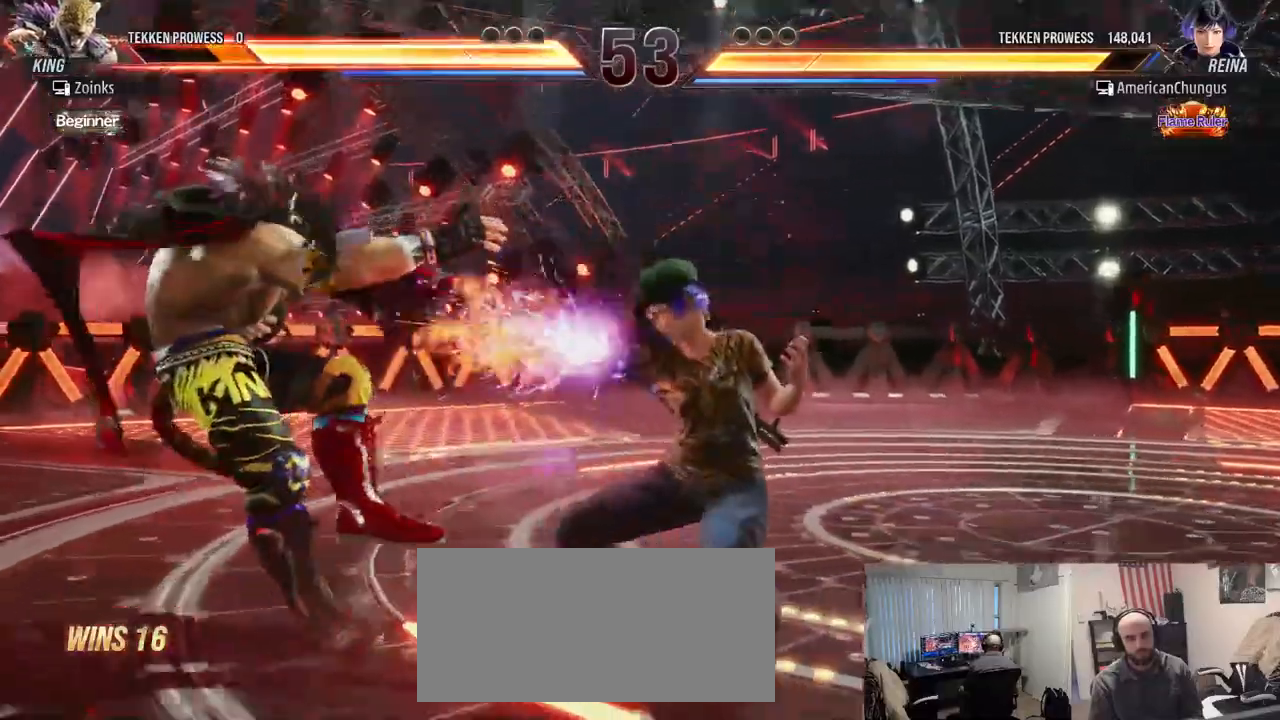
{"buttons": ["R1"], "left_stick": "left", "events": [[33, "R1", "down"], [83, "R1", "up"], [200, "R1", "down"], [250, "R1", "up"], [350, "R1", "down"], [384, "R1", "up"], [467, "R1", "down"]]}
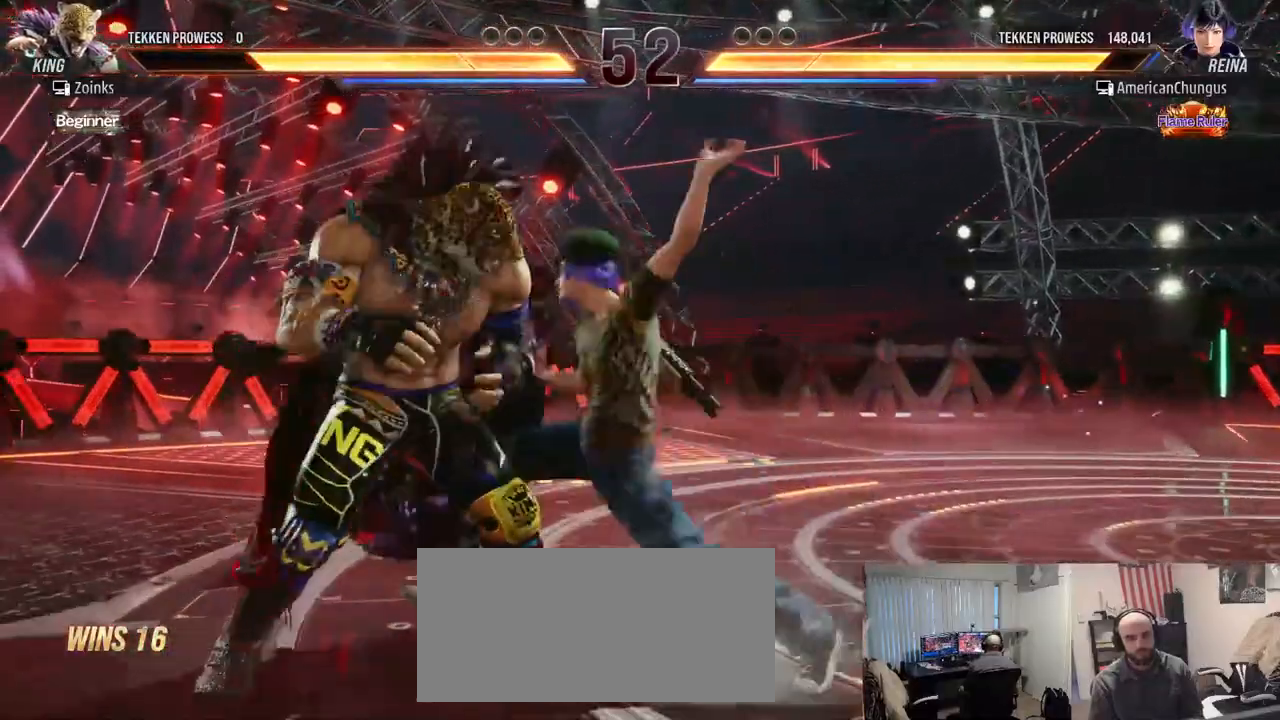
{"buttons": [], "left_stick": "center", "events": [[66, "R1", "up"], [200, "left_stick", "center"]]}
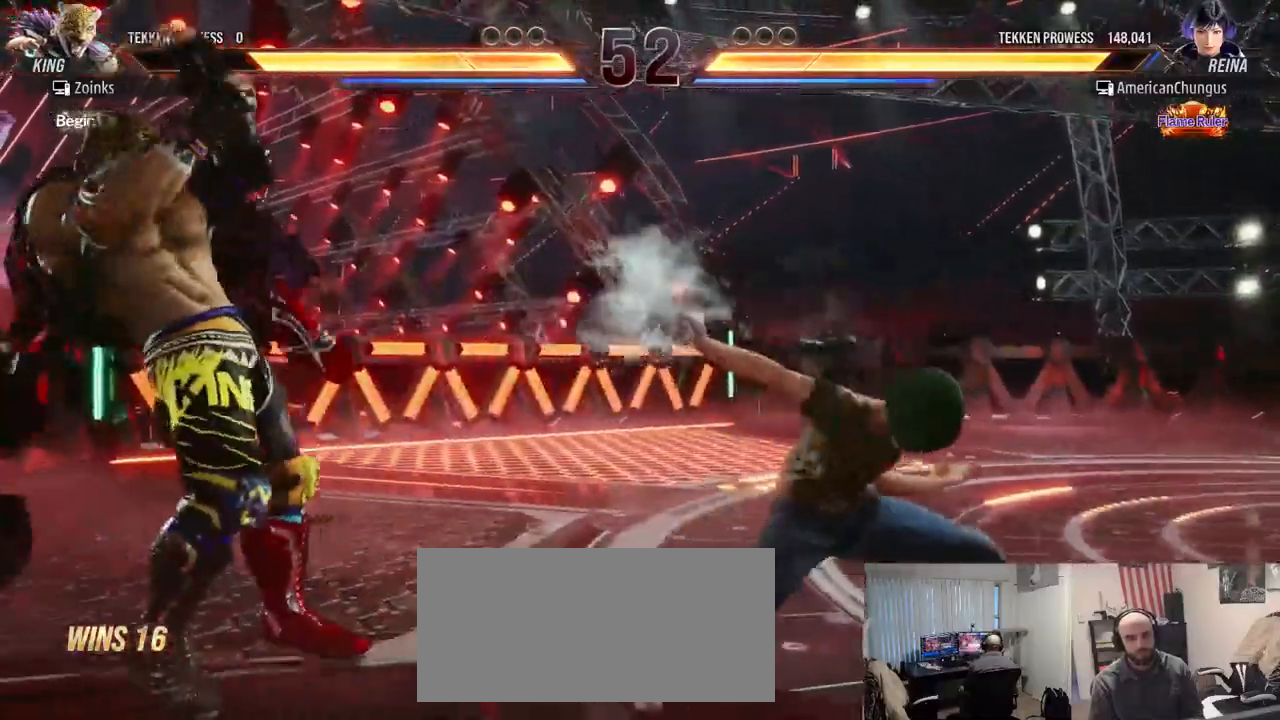
{"buttons": [], "left_stick": "center", "events": [[17, "left_stick", "down"], [117, "left_stick", "left"], [134, "TRIANGLE", "down"], [200, "TRIANGLE", "up"], [267, "left_stick", "center"], [284, "TRIANGLE", "down"], [350, "TRIANGLE", "up"], [434, "TRIANGLE", "down"], [501, "TRIANGLE", "up"]]}
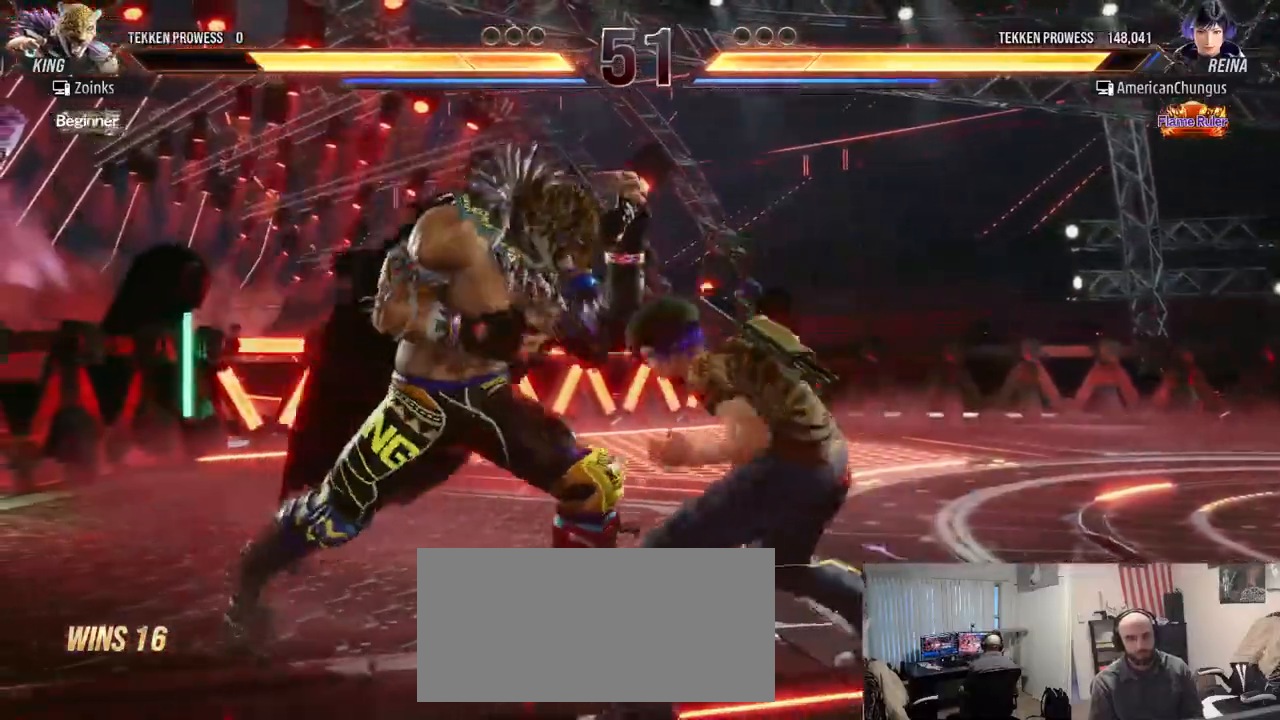
{"buttons": [], "left_stick": "right", "events": [[467, "left_stick", "right"]]}
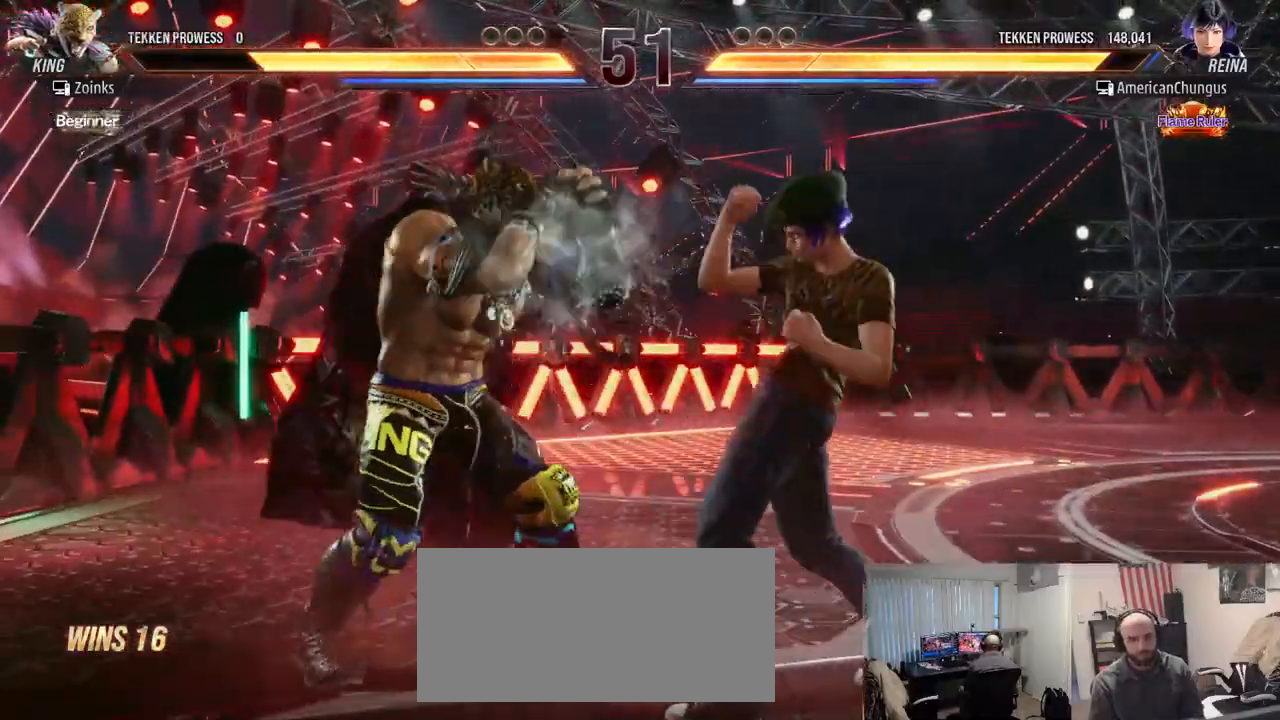
{"buttons": [], "left_stick": "right", "events": []}
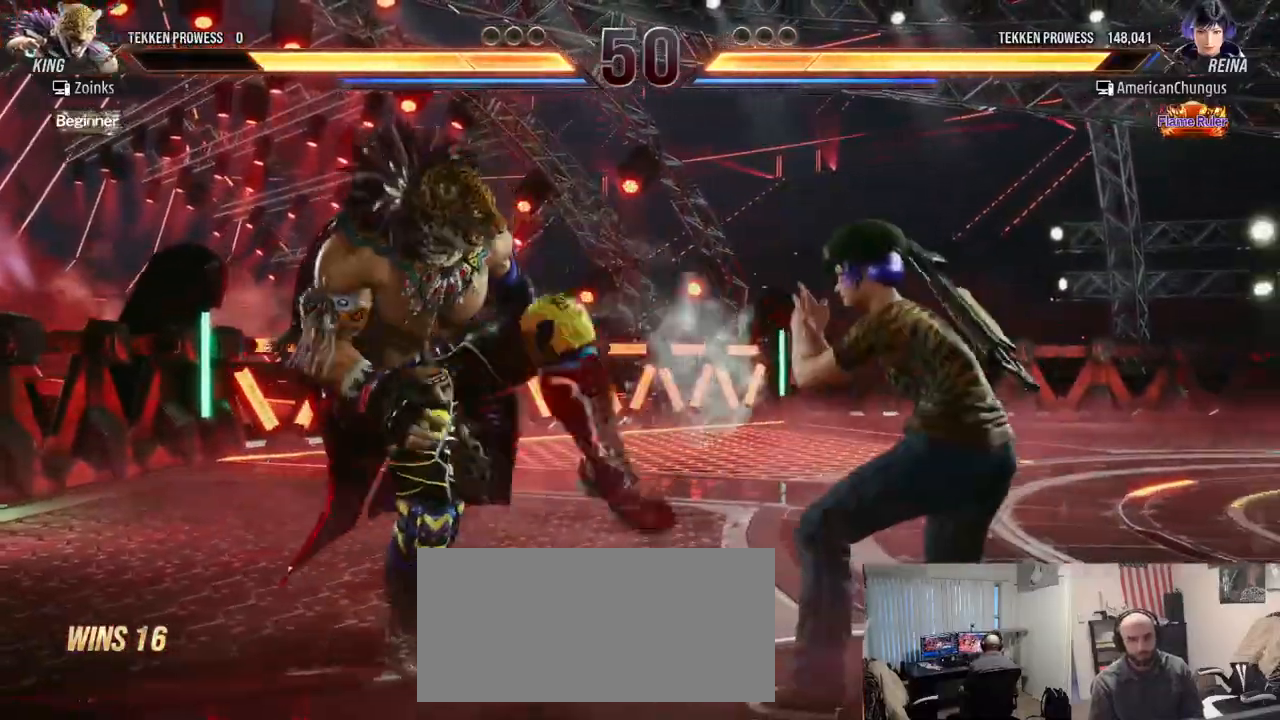
{"buttons": [], "left_stick": "center", "events": [[16, "left_stick", "center"], [83, "left_stick", "left"], [183, "TRIANGLE", "down"], [183, "left_stick", "down-left"], [250, "TRIANGLE", "up"], [350, "left_stick", "center"]]}
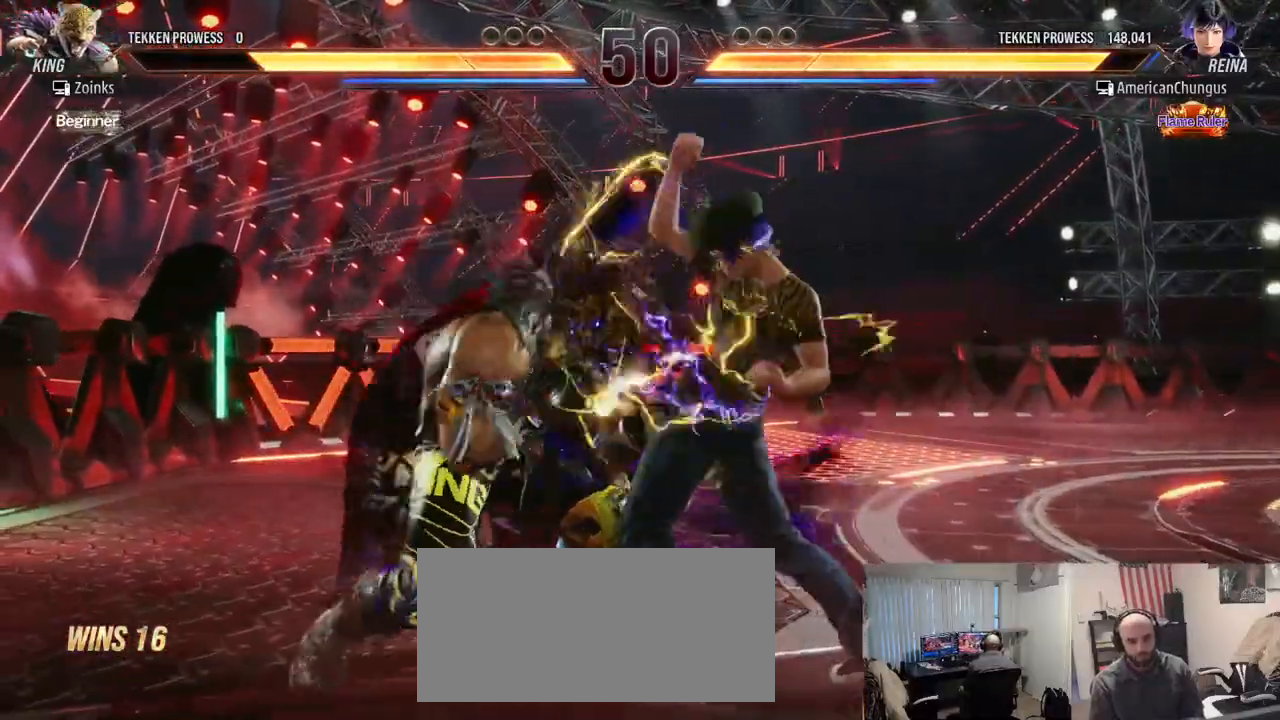
{"buttons": [], "left_stick": "center", "events": [[167, "left_stick", "right"], [484, "left_stick", "center"]]}
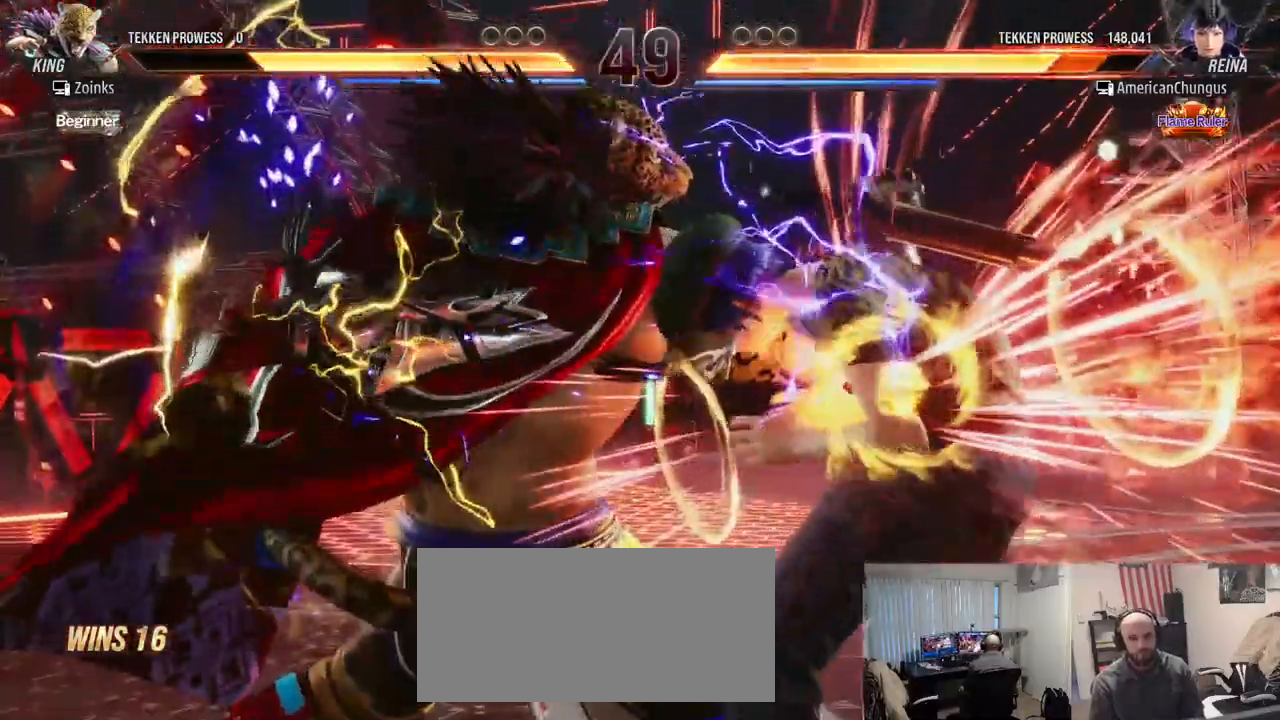
{"buttons": [], "left_stick": "center", "events": []}
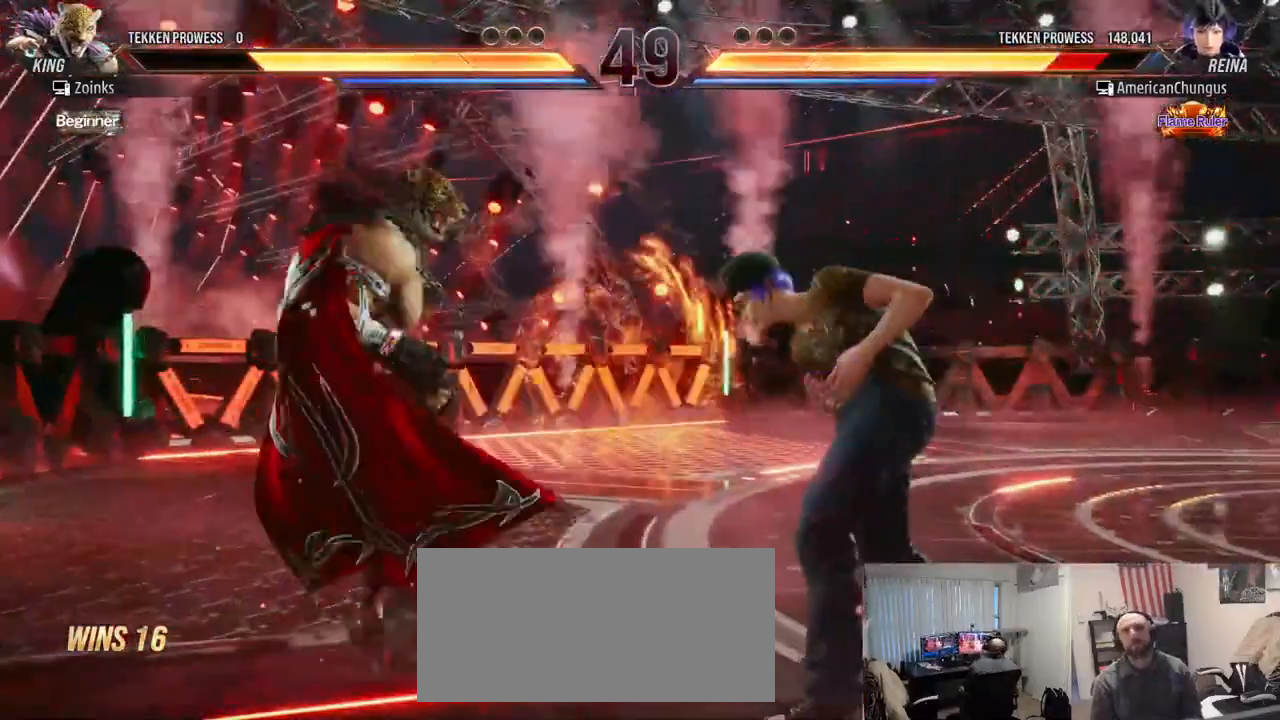
{"buttons": [], "left_stick": "center", "events": []}
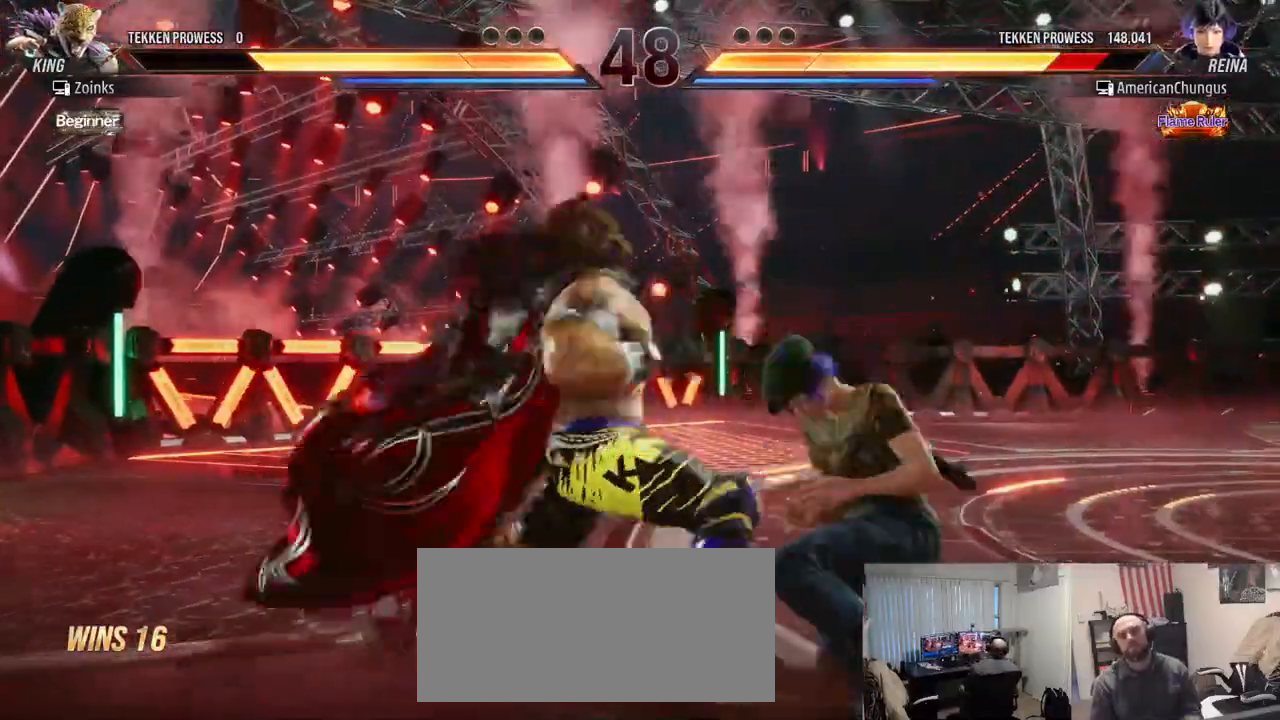
{"buttons": [], "left_stick": "center", "events": []}
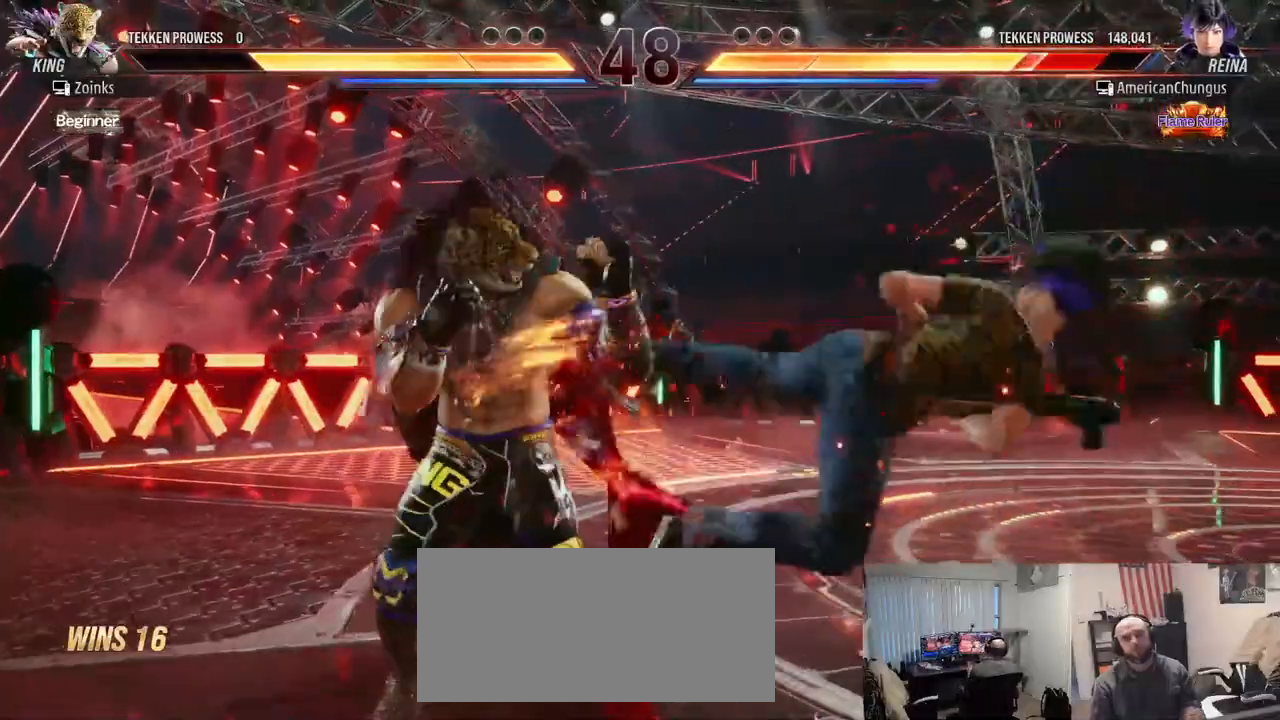
{"buttons": [], "left_stick": "center", "events": []}
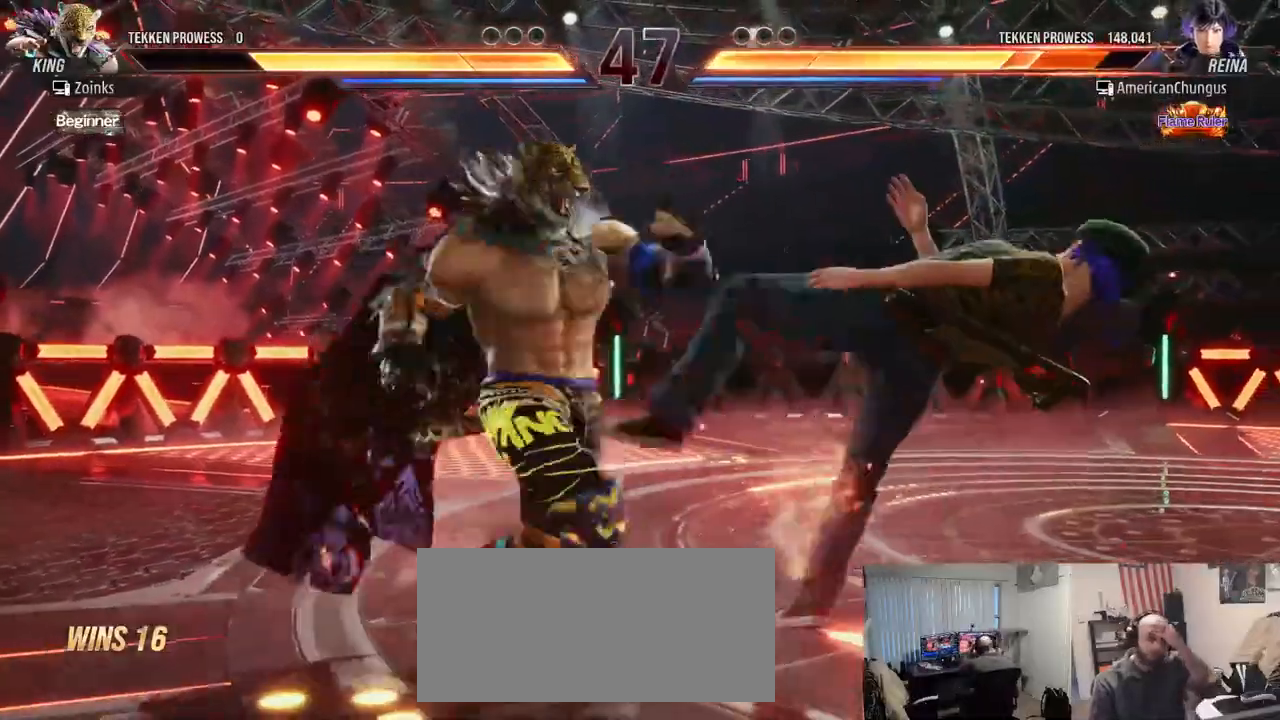
{"buttons": [], "left_stick": "center", "events": []}
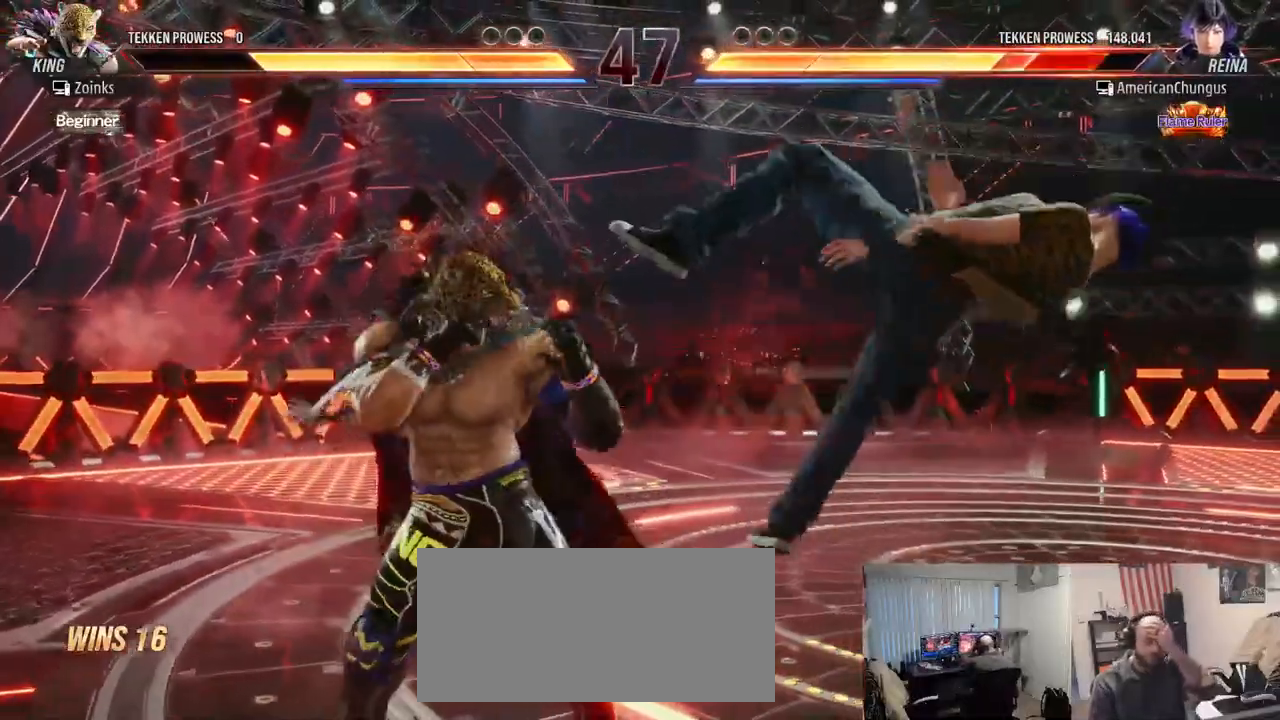
{"buttons": [], "left_stick": "center", "events": []}
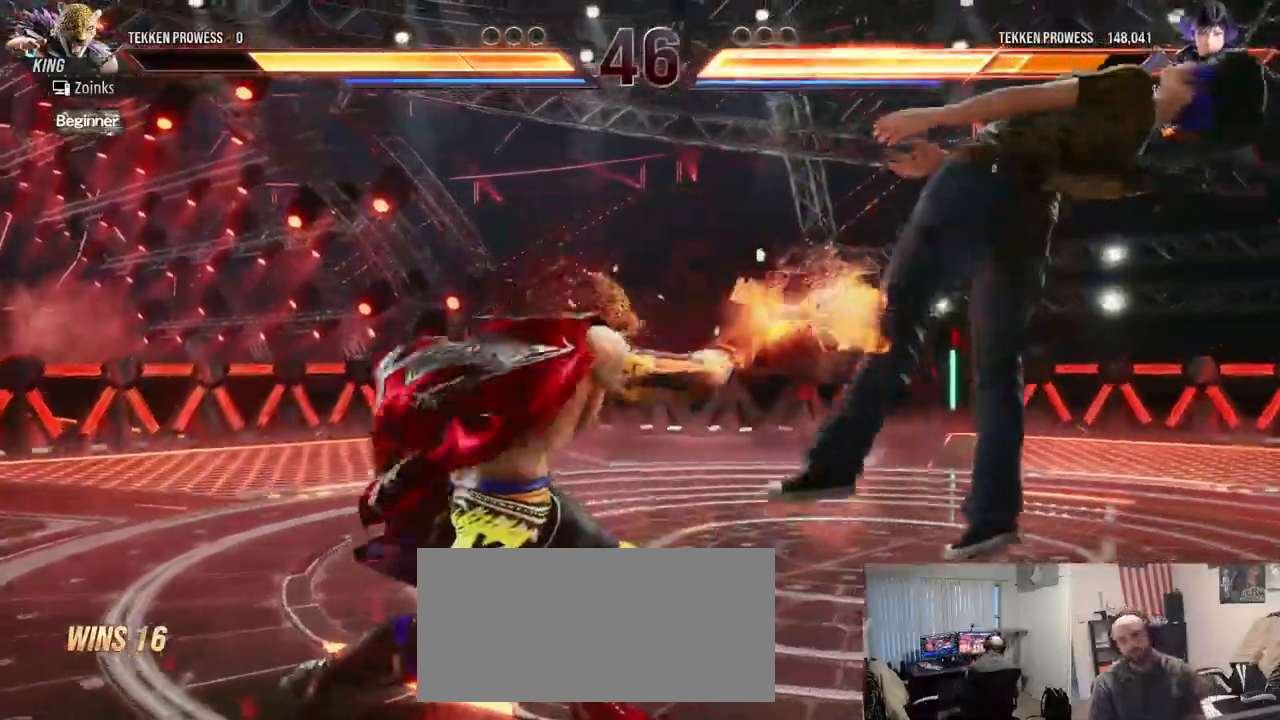
{"buttons": [], "left_stick": "right", "events": [[383, "left_stick", "right"], [417, "SQUARE", "down"], [467, "SQUARE", "up"]]}
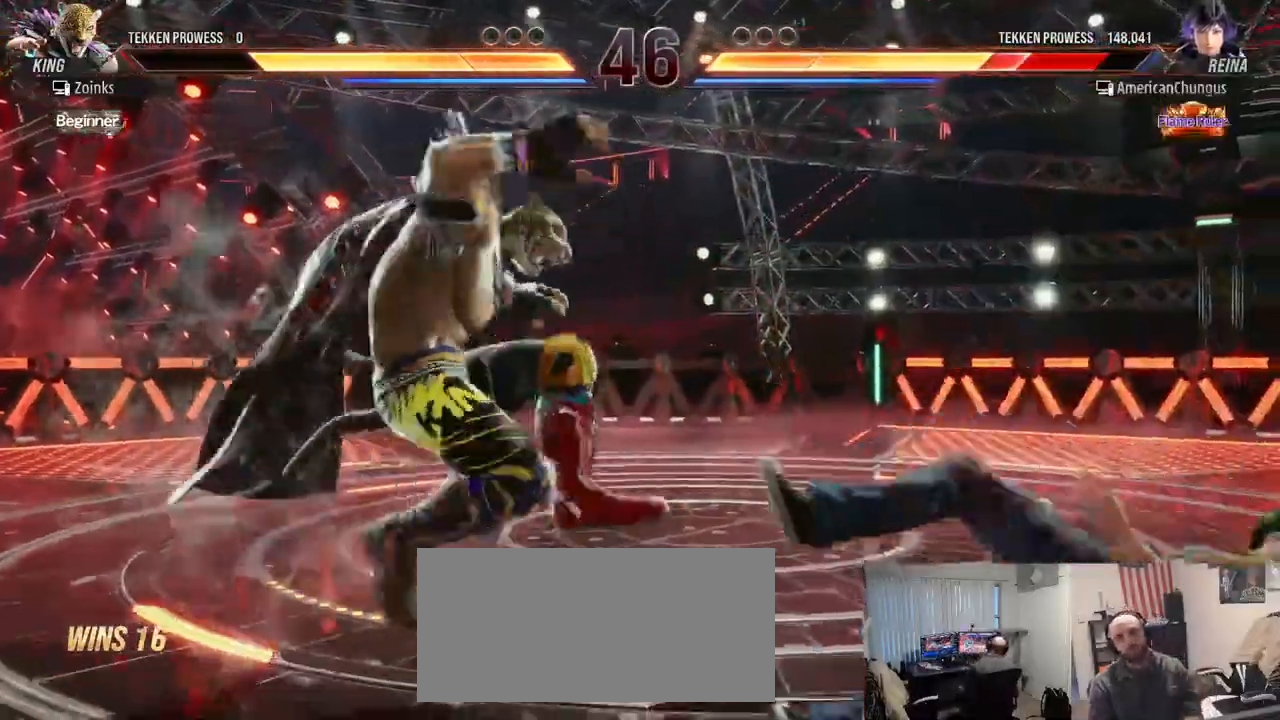
{"buttons": [], "left_stick": "center", "events": [[67, "SQUARE", "down"], [134, "SQUARE", "up"], [284, "left_stick", "center"]]}
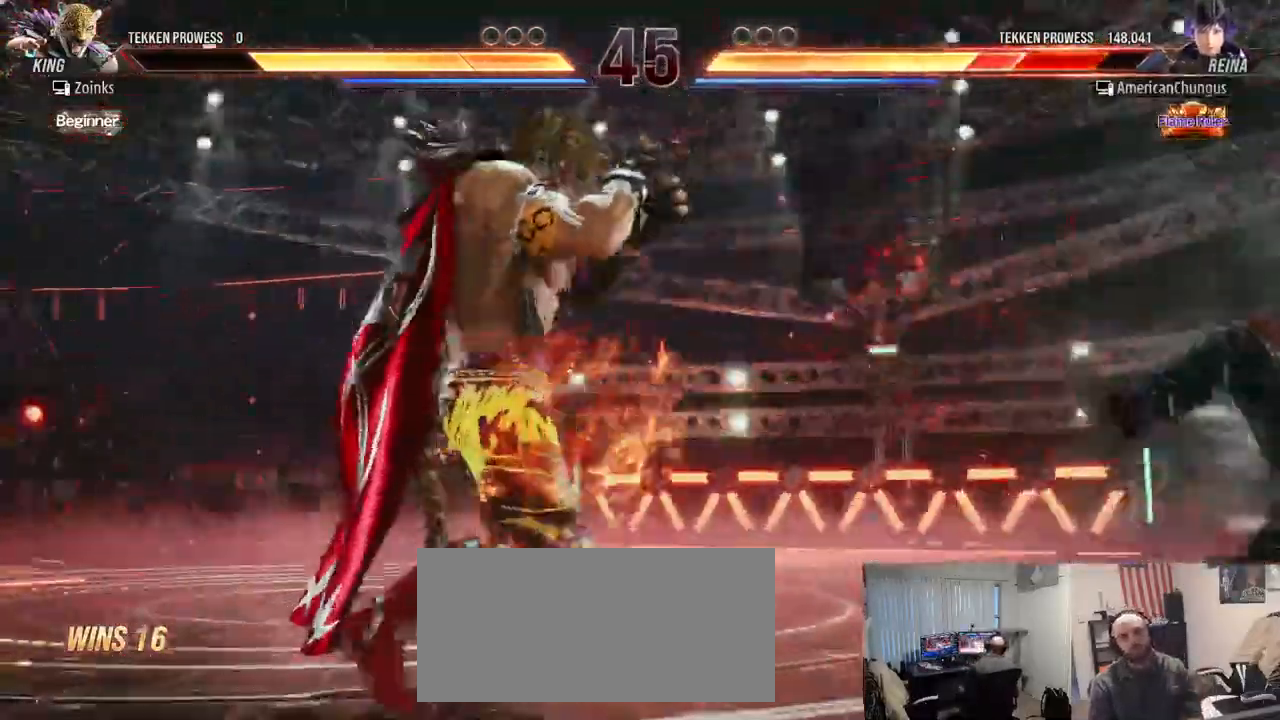
{"buttons": [], "left_stick": "center", "events": []}
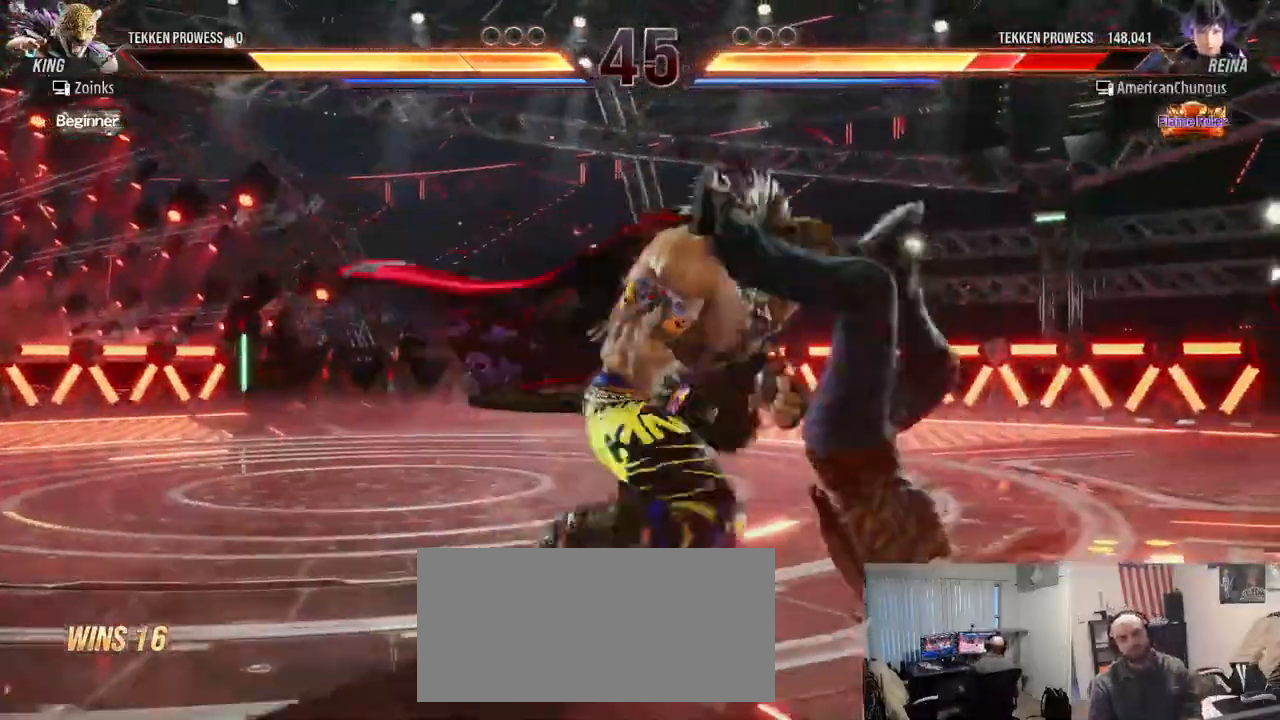
{"buttons": [], "left_stick": "center", "events": [[17, "left_stick", "right"], [184, "left_stick", "center"]]}
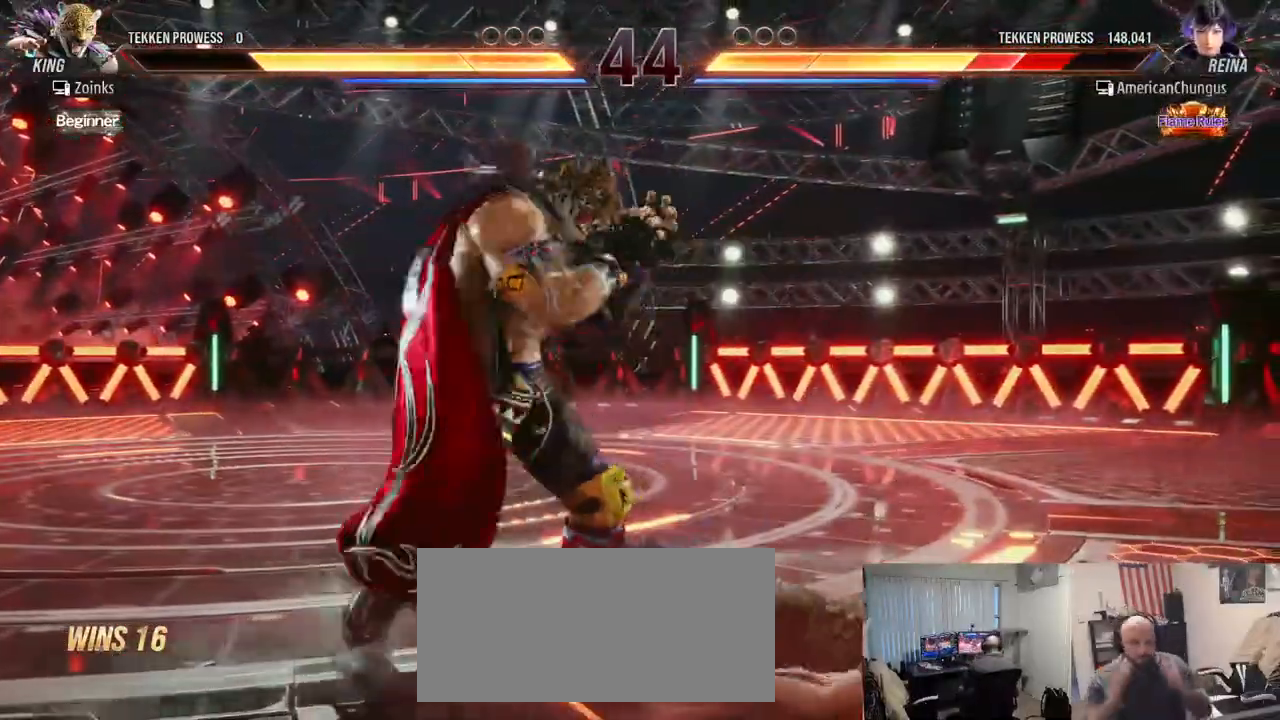
{"buttons": [], "left_stick": "center", "events": []}
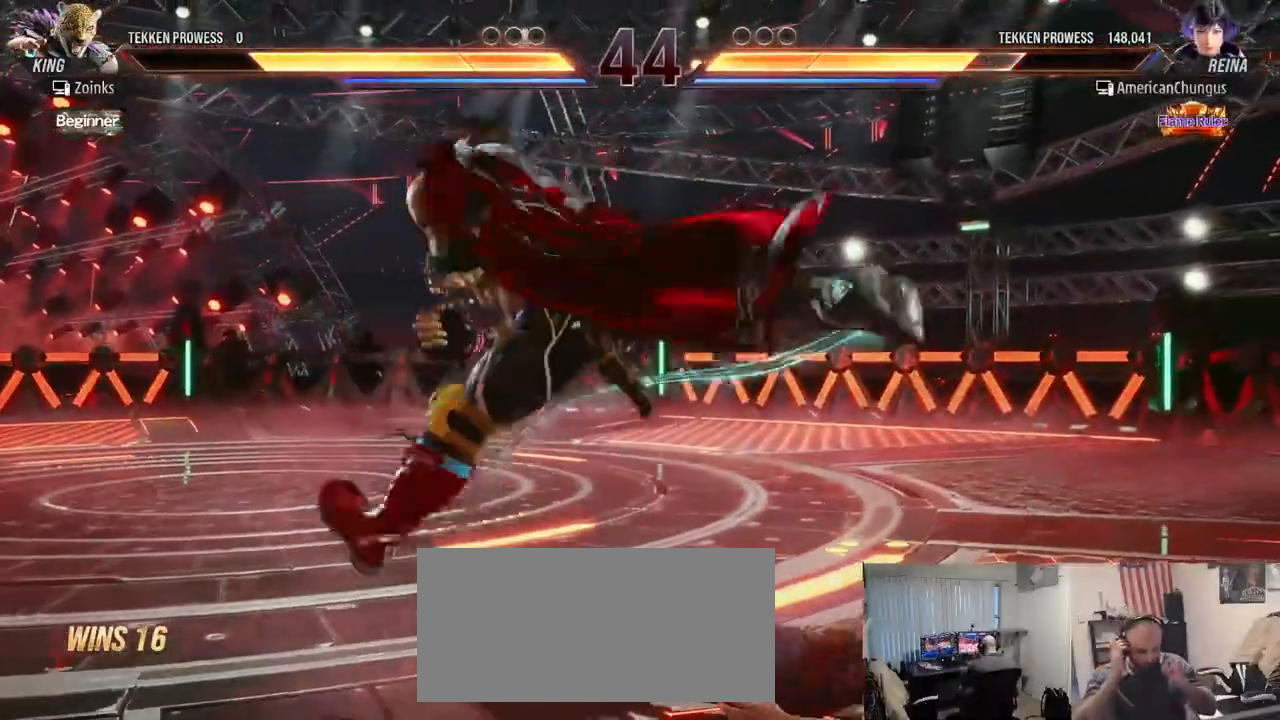
{"buttons": [], "left_stick": "center", "events": []}